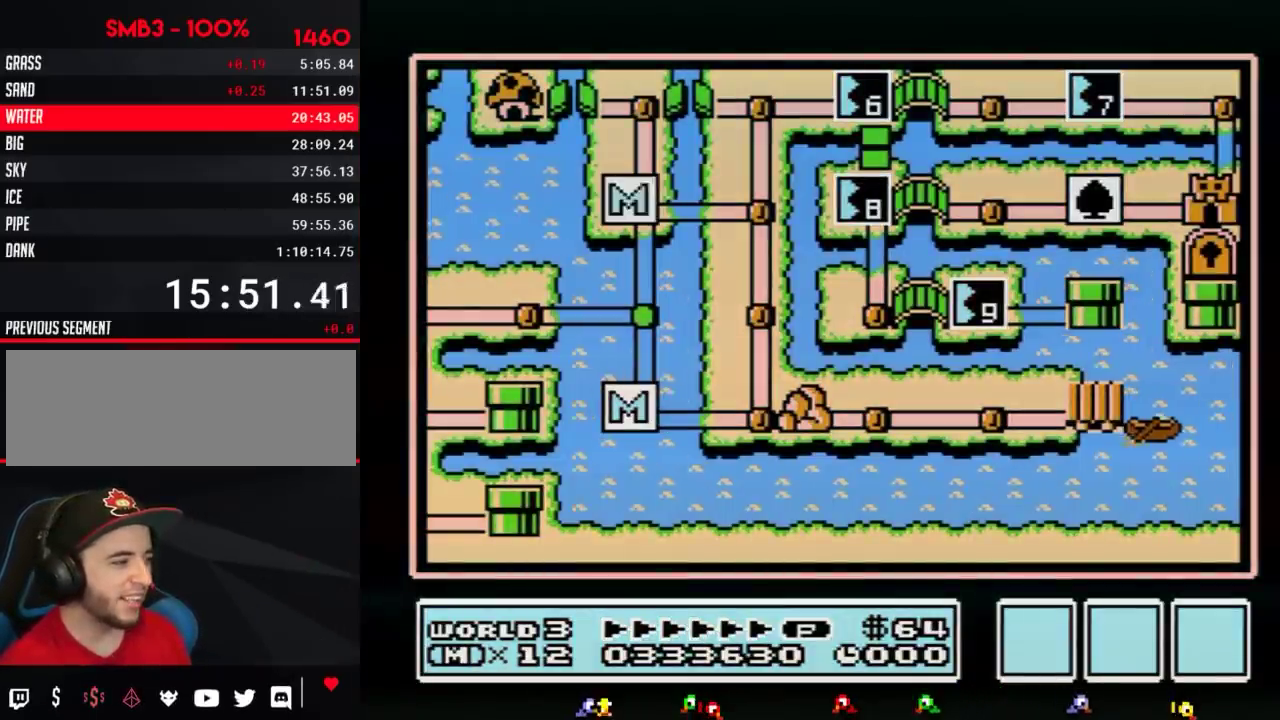
Gameplay with a controller (Nintendo layout); each line is a JSON object with the inputs held at the frame after it. "events" lists button and stick changes between this image and that frame as [ms after this image, input, new state], when the widget could be followed in between. Not read: L3 R3.
{"buttons": ["DPAD_RIGHT"], "events": [[217, "DPAD_RIGHT", "down"]]}
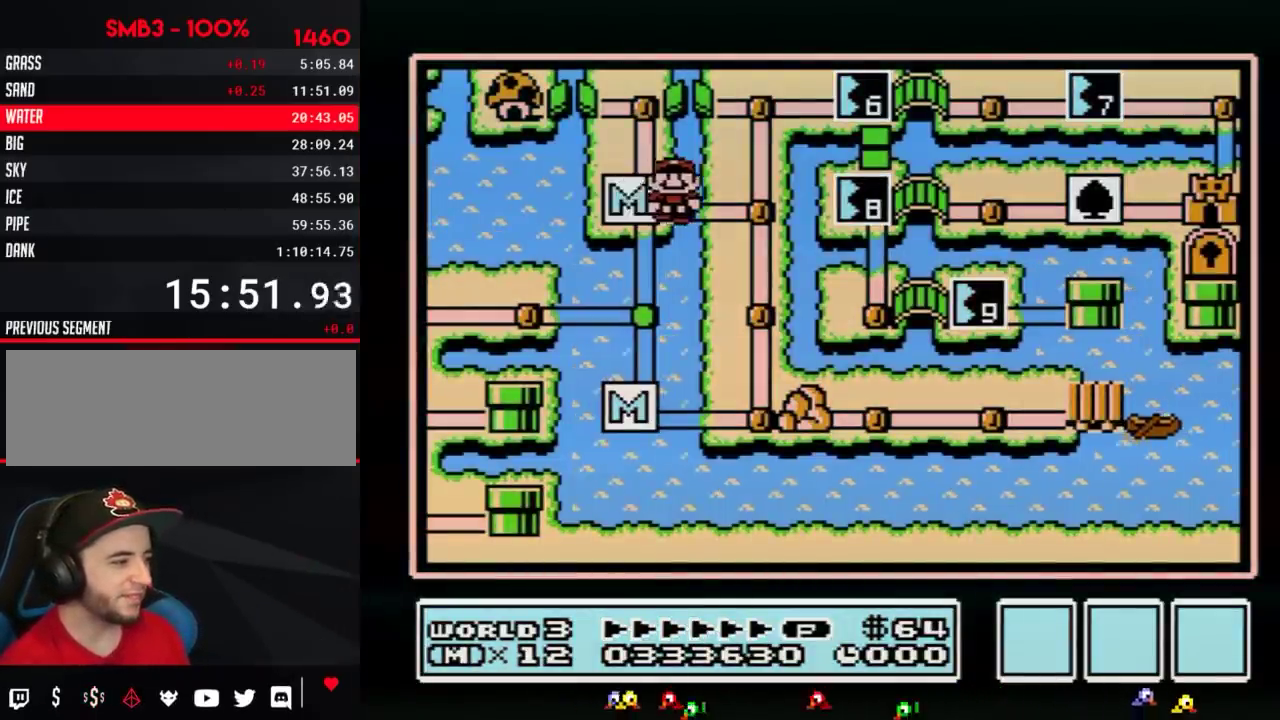
{"buttons": ["DPAD_UP"], "events": [[234, "DPAD_RIGHT", "up"], [334, "DPAD_UP", "down"]]}
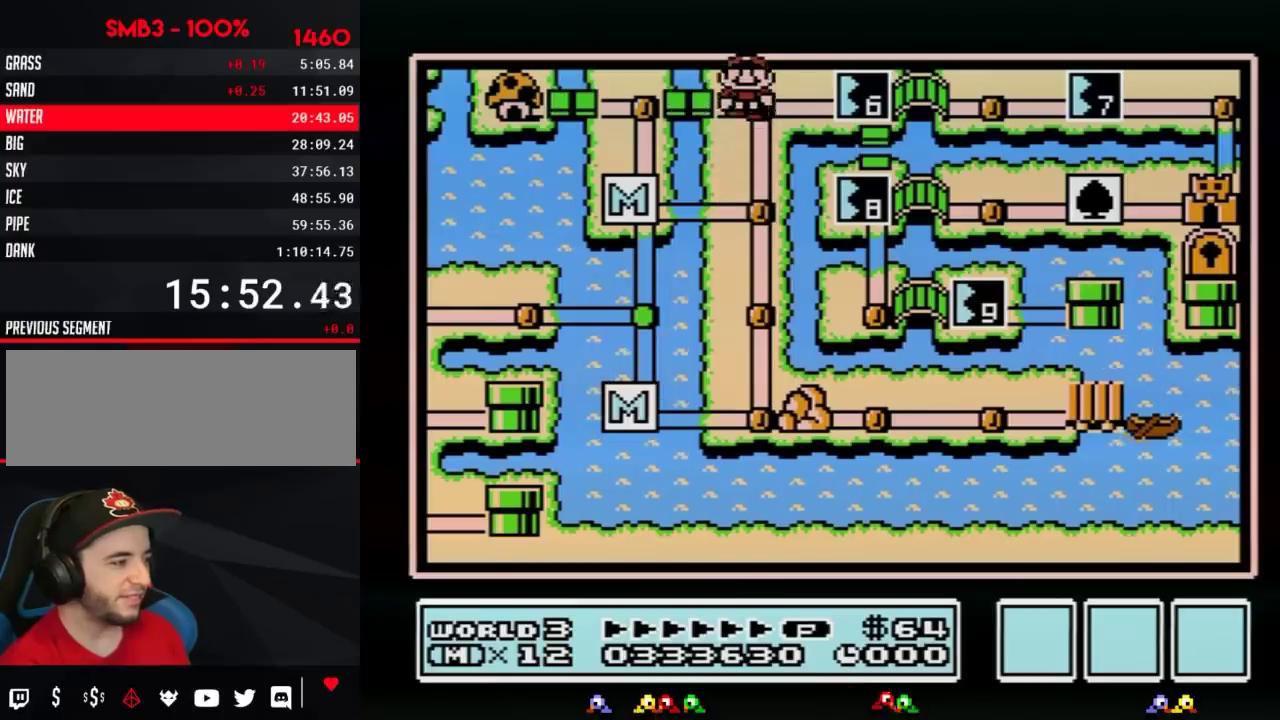
{"buttons": ["DPAD_RIGHT"], "events": [[16, "DPAD_UP", "up"], [133, "DPAD_RIGHT", "down"]]}
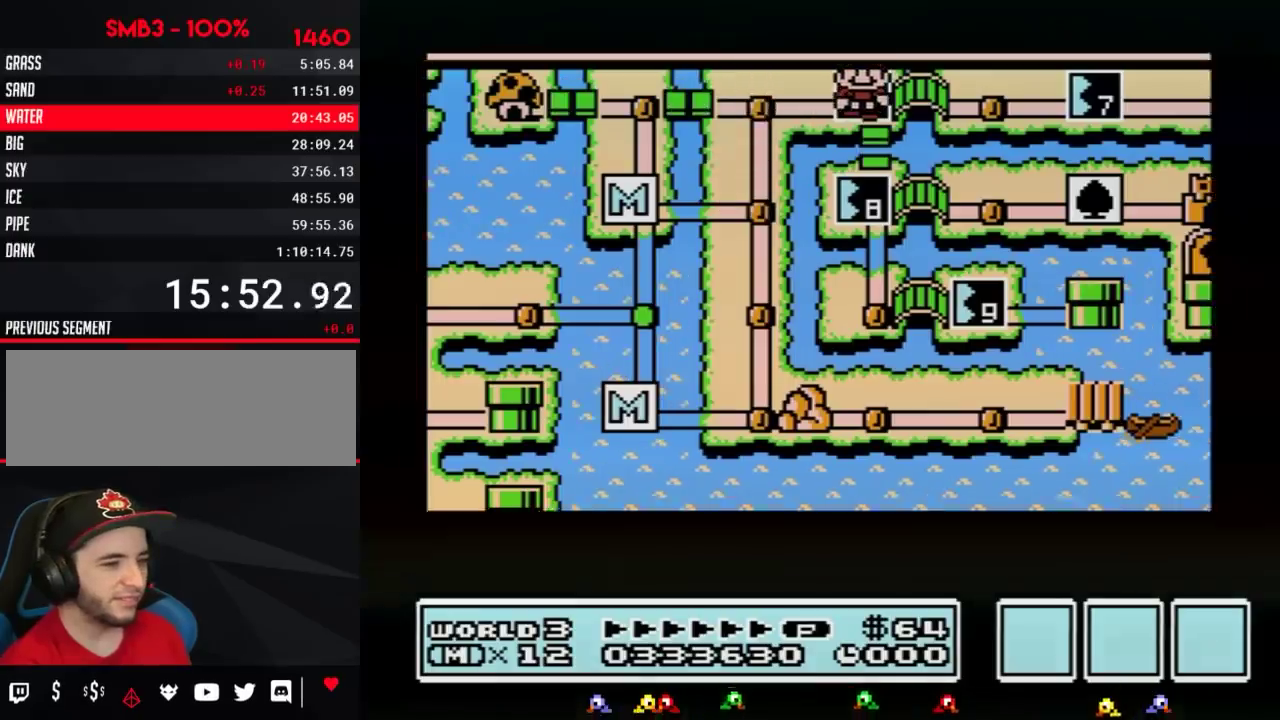
{"buttons": ["DPAD_RIGHT"], "events": []}
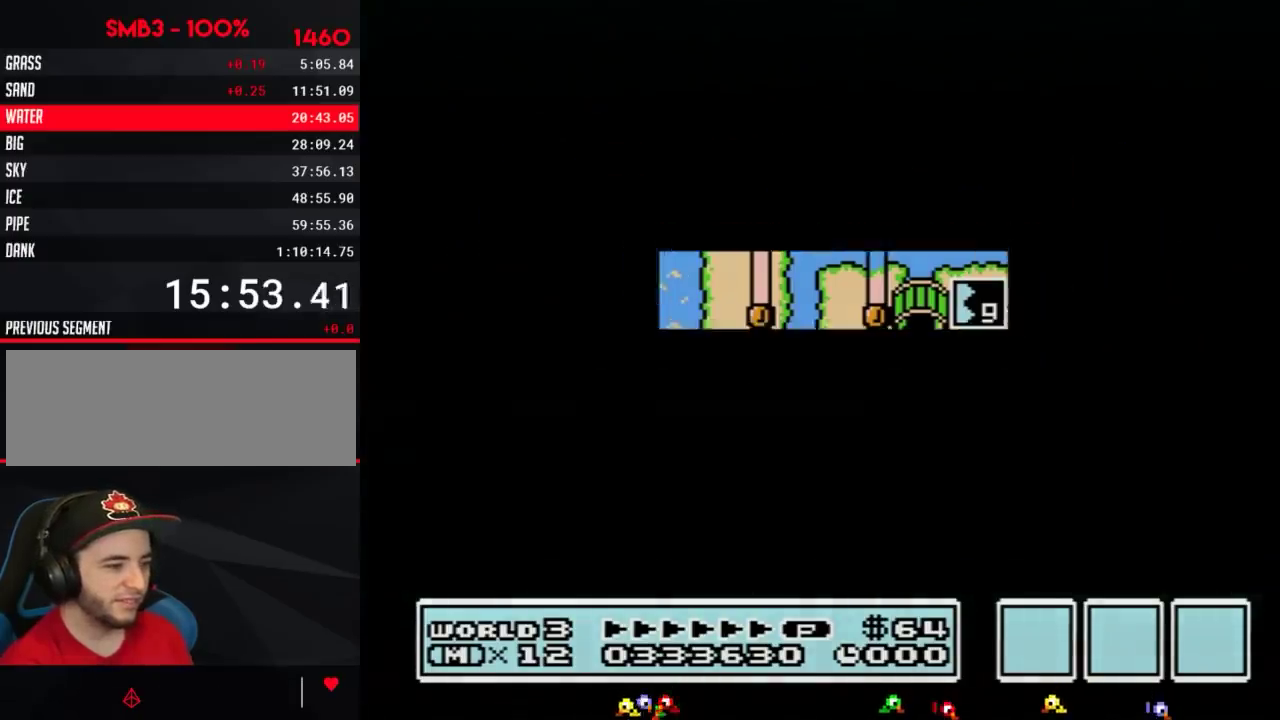
{"buttons": ["B", "DPAD_RIGHT"], "events": [[350, "DPAD_RIGHT", "up"], [417, "B", "down"], [417, "DPAD_RIGHT", "down"]]}
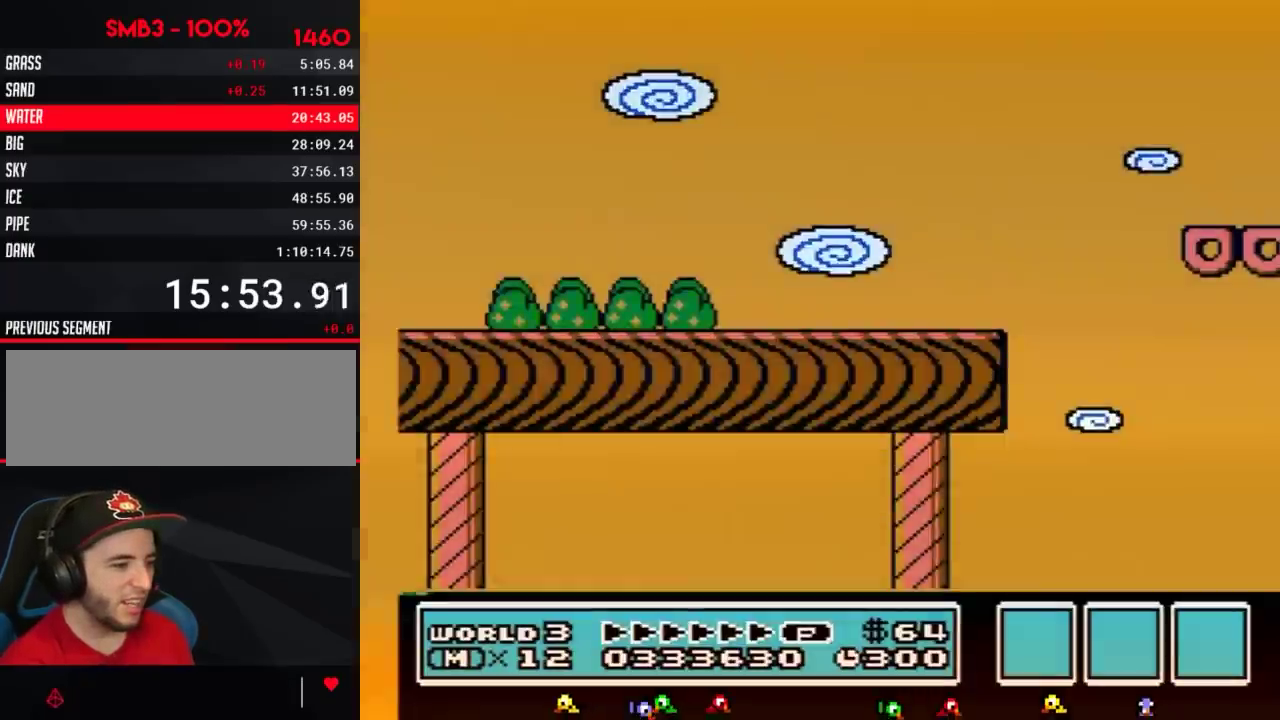
{"buttons": ["B", "DPAD_RIGHT"], "events": []}
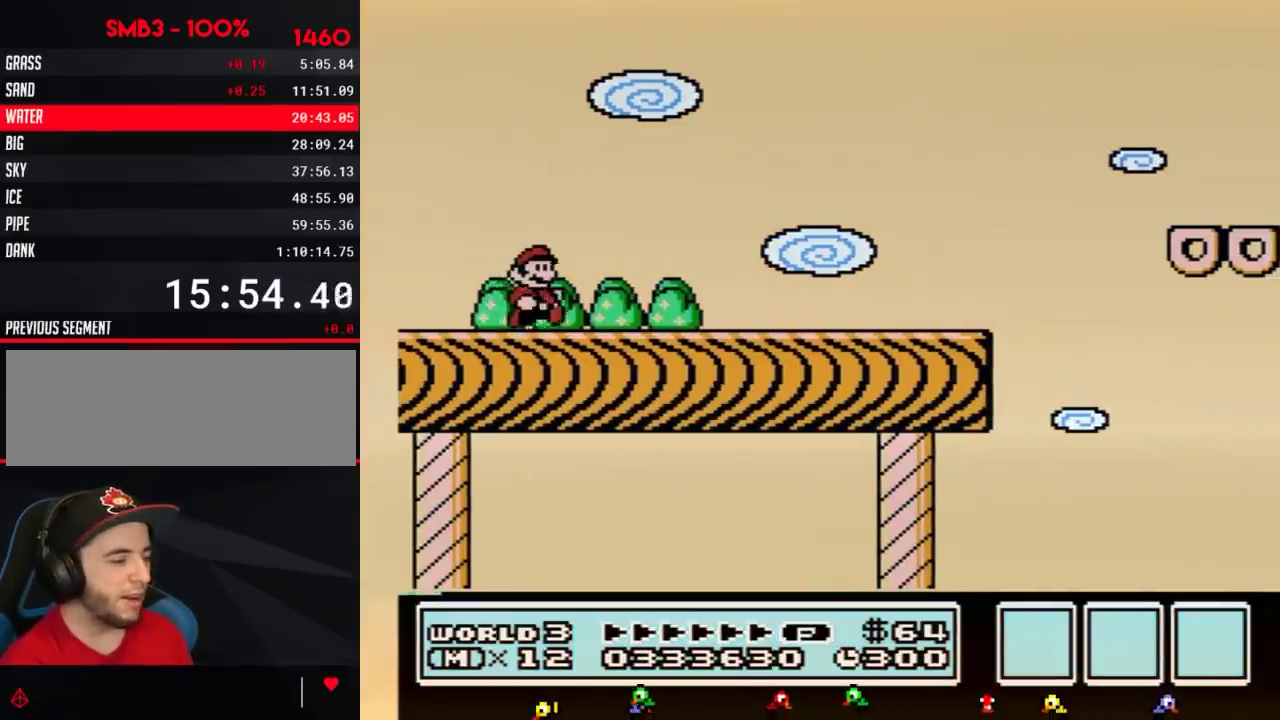
{"buttons": ["B", "DPAD_RIGHT"], "events": []}
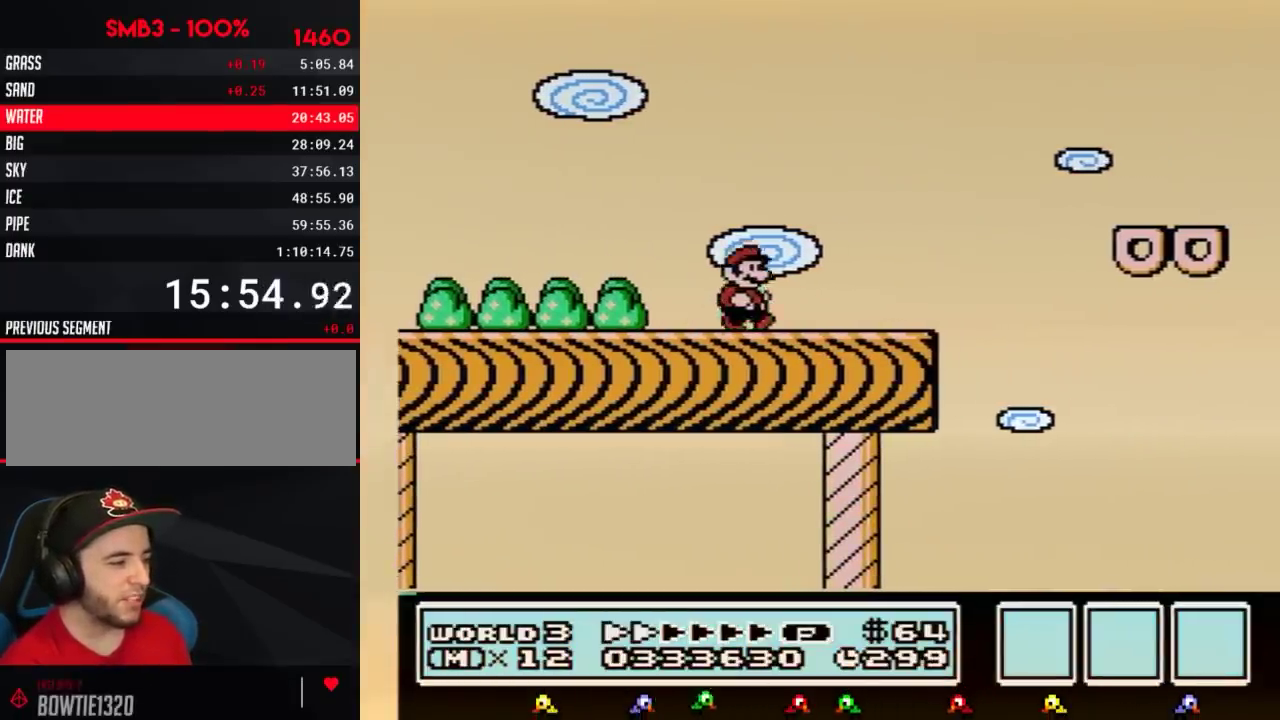
{"buttons": ["A", "B", "DPAD_RIGHT"], "events": [[300, "A", "down"]]}
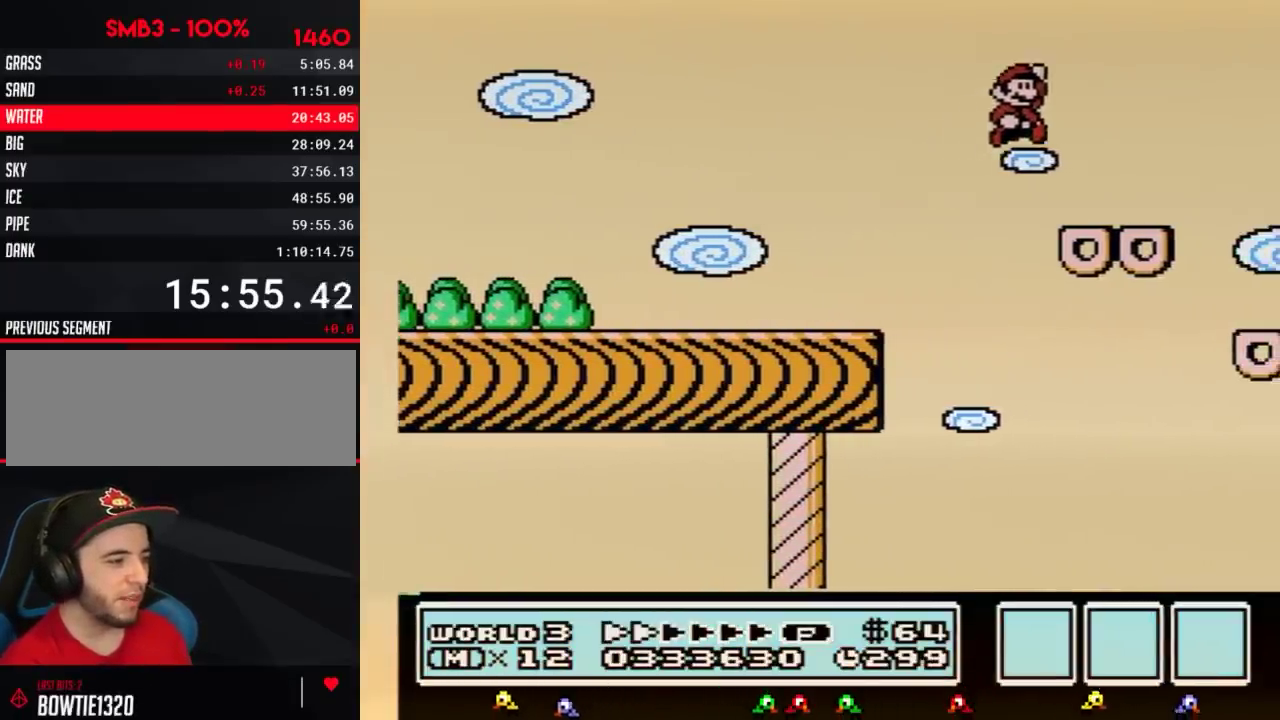
{"buttons": ["B", "DPAD_RIGHT"], "events": [[166, "A", "up"]]}
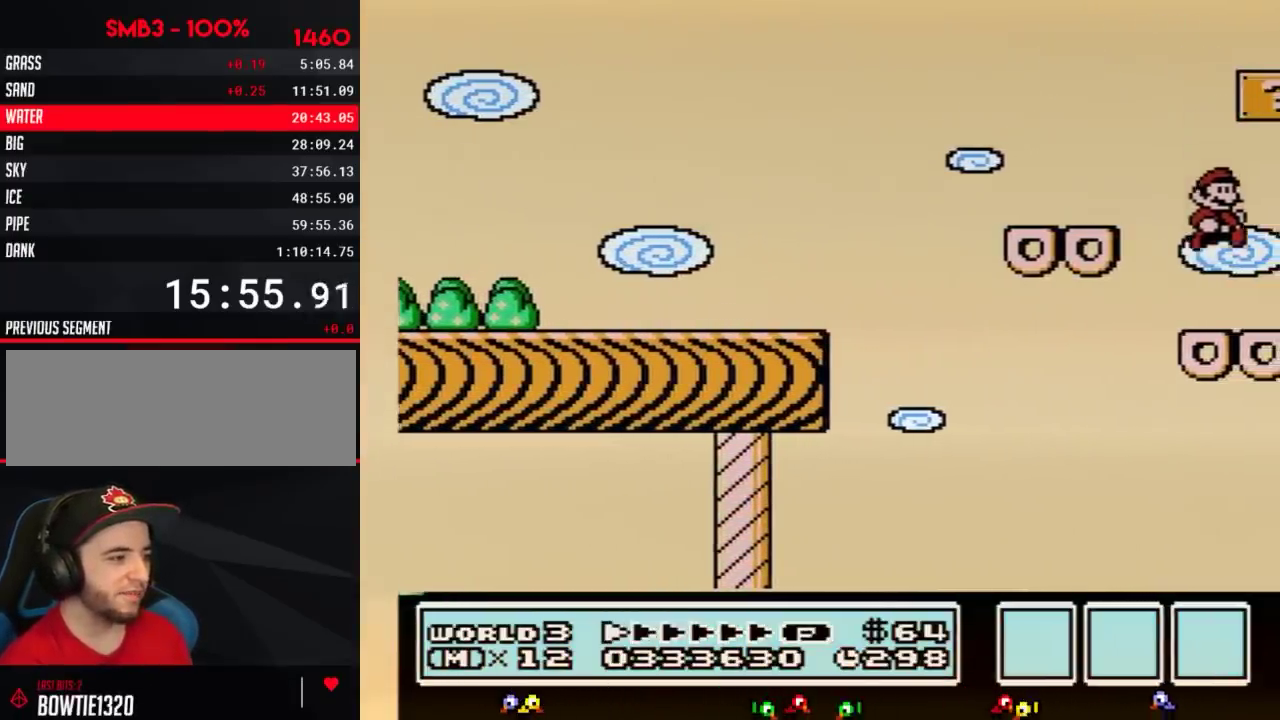
{"buttons": ["B", "DPAD_RIGHT"], "events": [[234, "A", "down"], [484, "A", "up"]]}
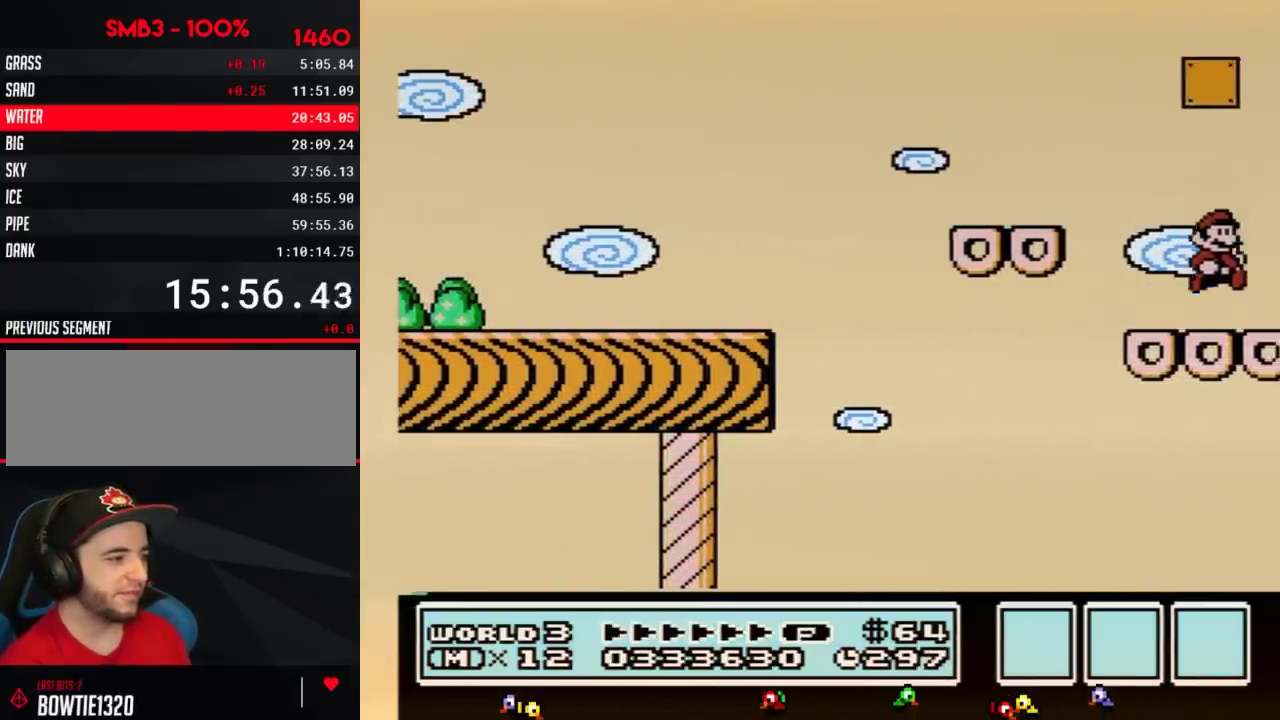
{"buttons": ["A", "B"], "events": [[183, "A", "down"], [217, "DPAD_RIGHT", "up"], [267, "DPAD_LEFT", "down"], [467, "DPAD_LEFT", "up"]]}
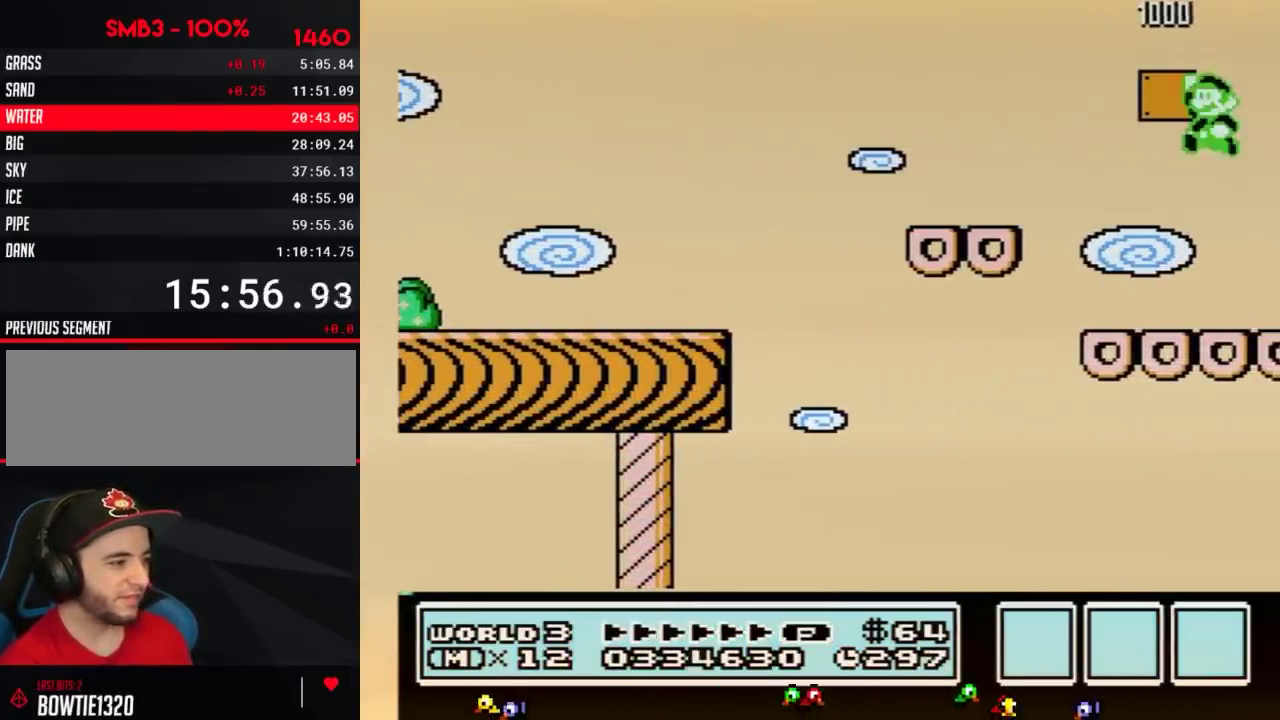
{"buttons": ["A"], "events": [[467, "B", "up"]]}
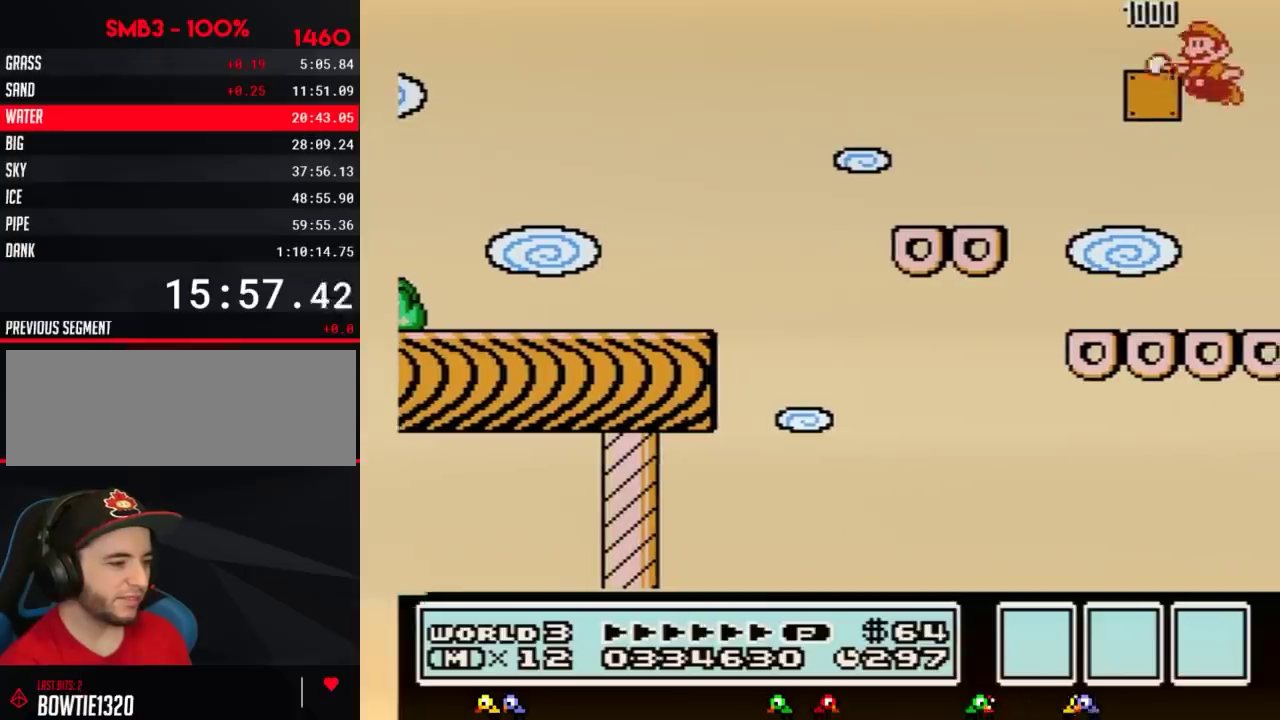
{"buttons": ["B"], "events": [[50, "B", "down"], [83, "A", "up"], [116, "B", "up"], [183, "B", "down"]]}
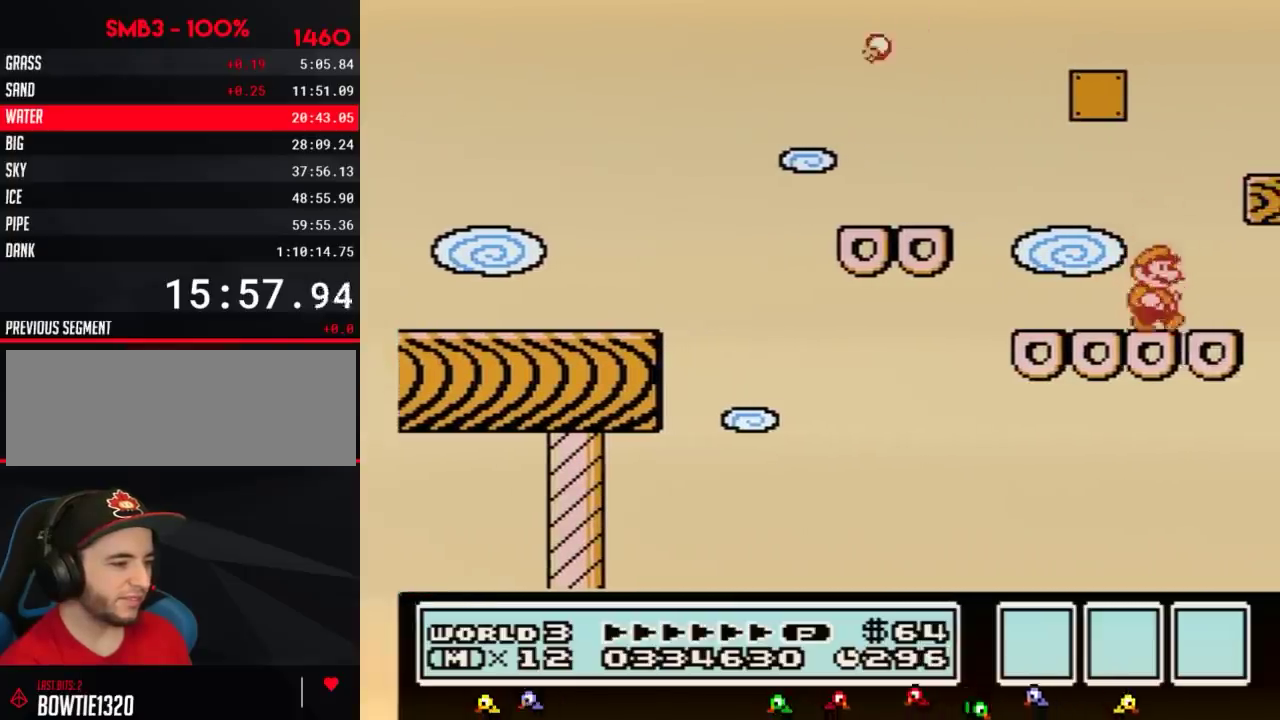
{"buttons": ["DPAD_RIGHT"], "events": [[17, "DPAD_RIGHT", "down"], [117, "A", "down"], [401, "A", "up"], [434, "B", "up"]]}
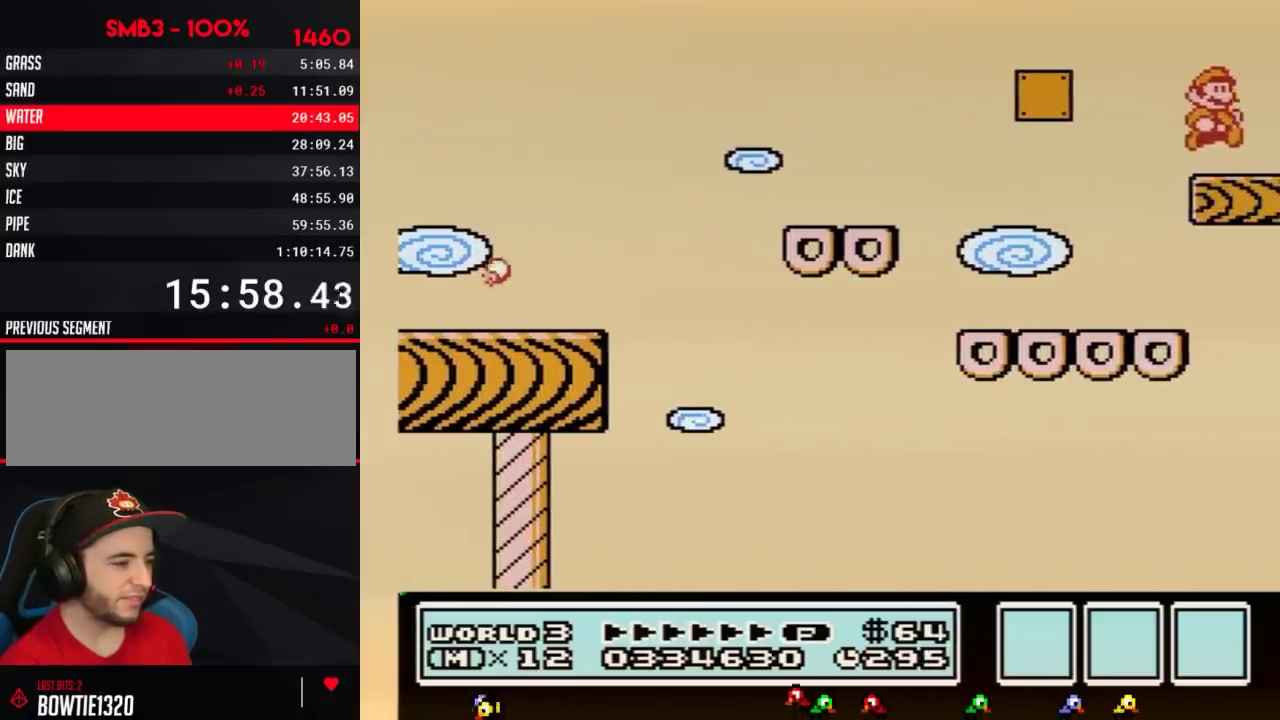
{"buttons": ["A", "B"], "events": [[217, "DPAD_RIGHT", "up"], [233, "A", "down"], [267, "B", "down"], [333, "B", "up"], [450, "B", "down"]]}
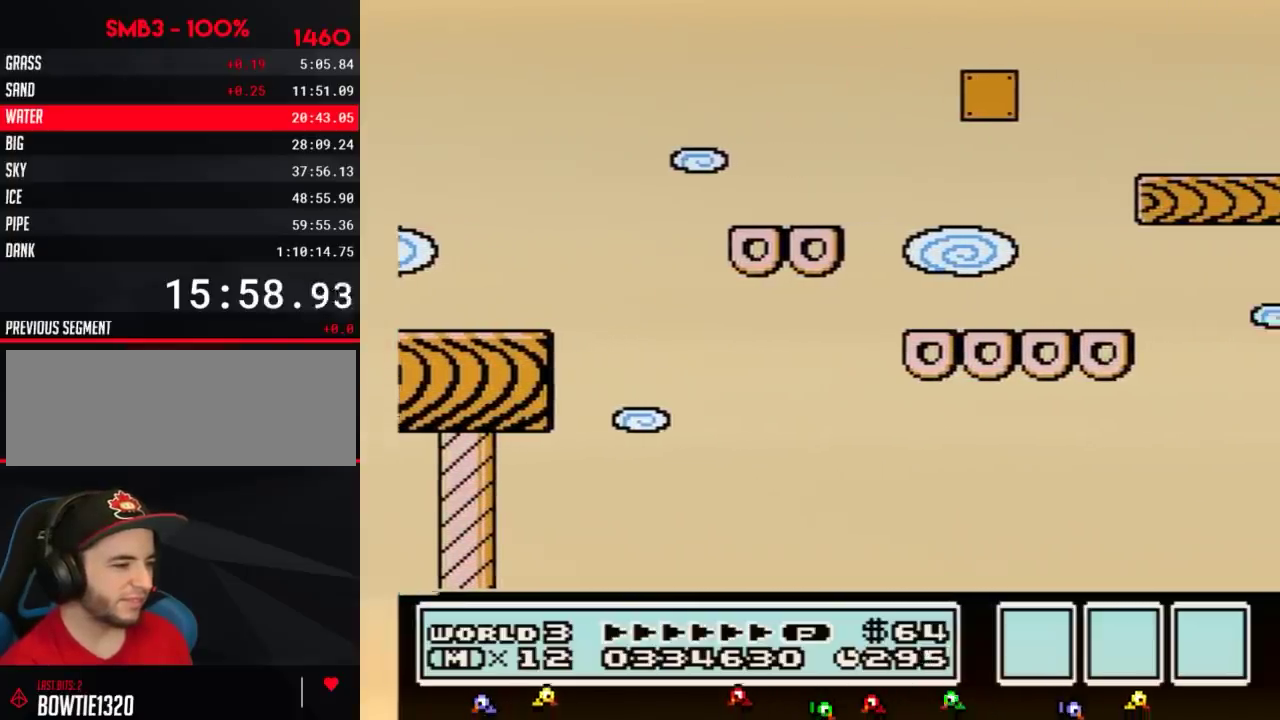
{"buttons": [], "events": [[267, "B", "up"], [317, "A", "up"], [384, "DPAD_LEFT", "down"], [484, "DPAD_LEFT", "up"]]}
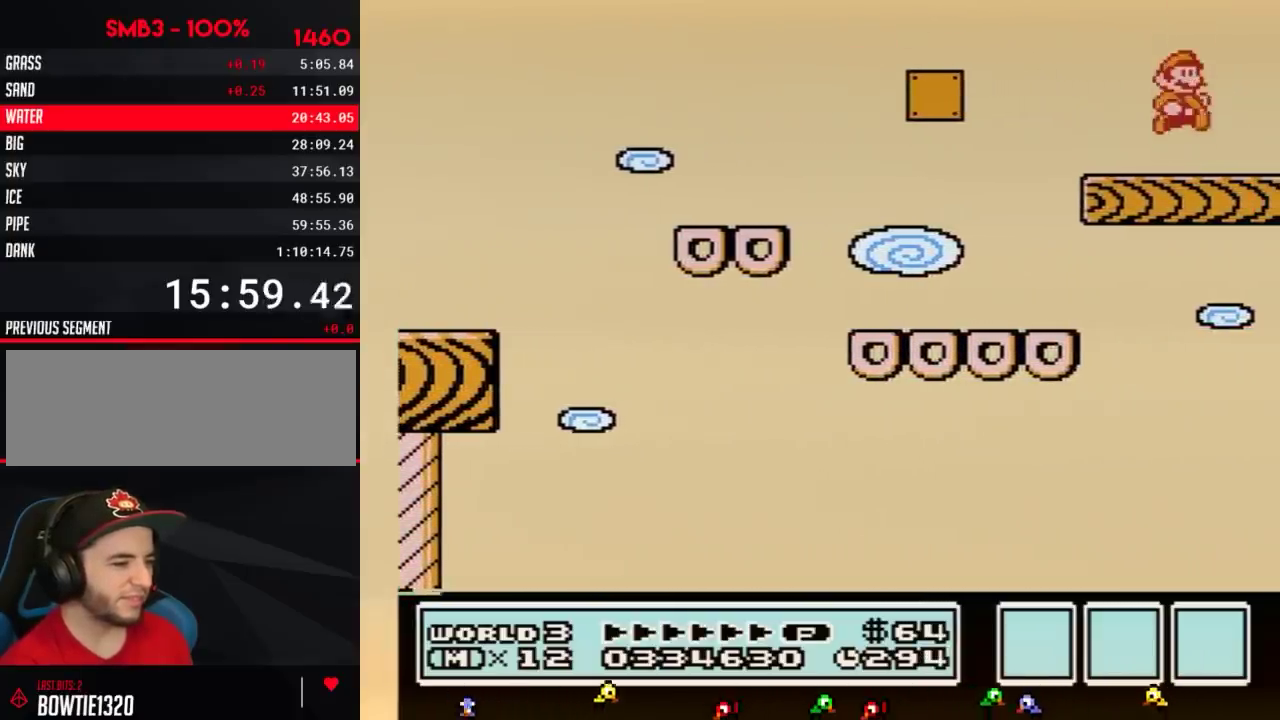
{"buttons": [], "events": [[100, "DPAD_RIGHT", "down"], [166, "DPAD_RIGHT", "up"]]}
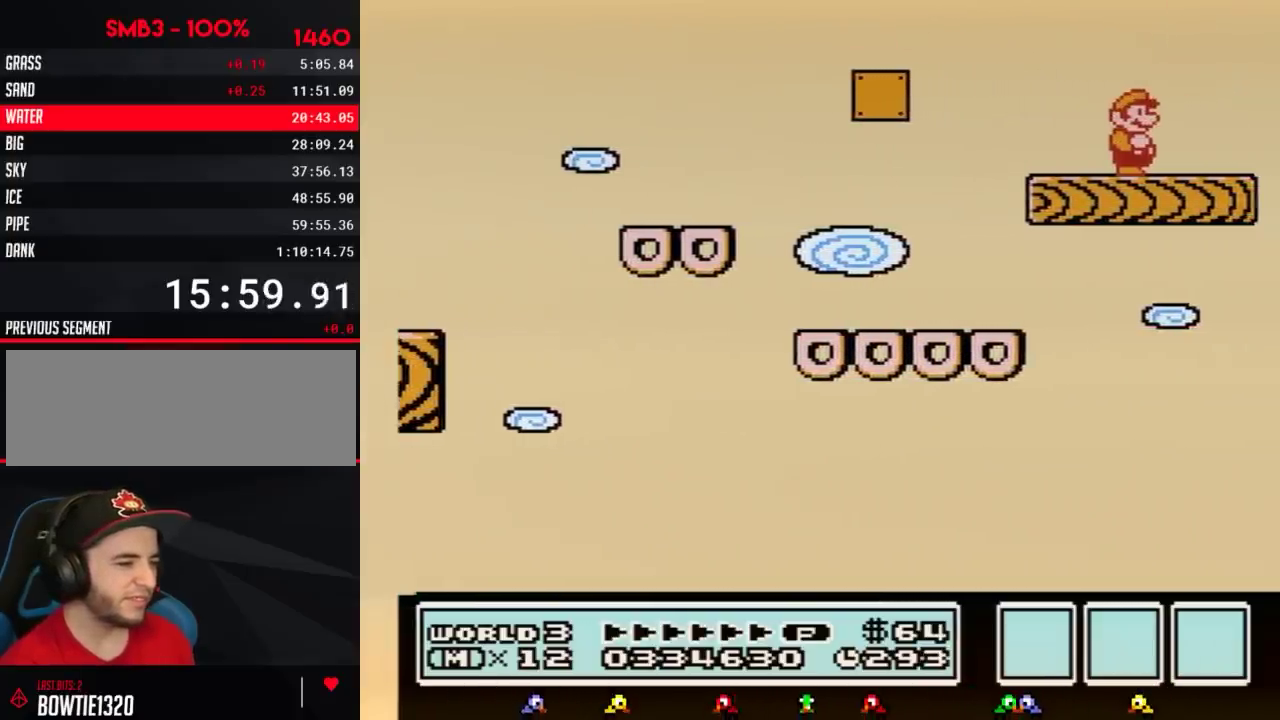
{"buttons": [], "events": []}
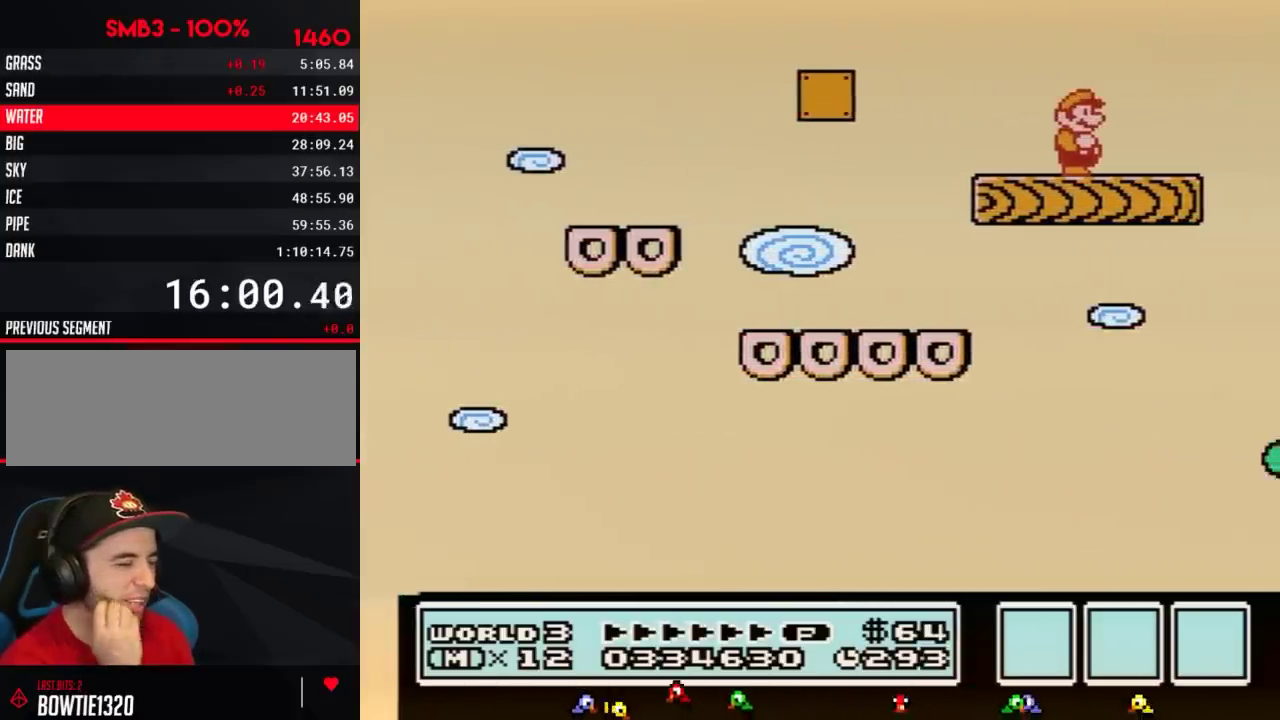
{"buttons": [], "events": []}
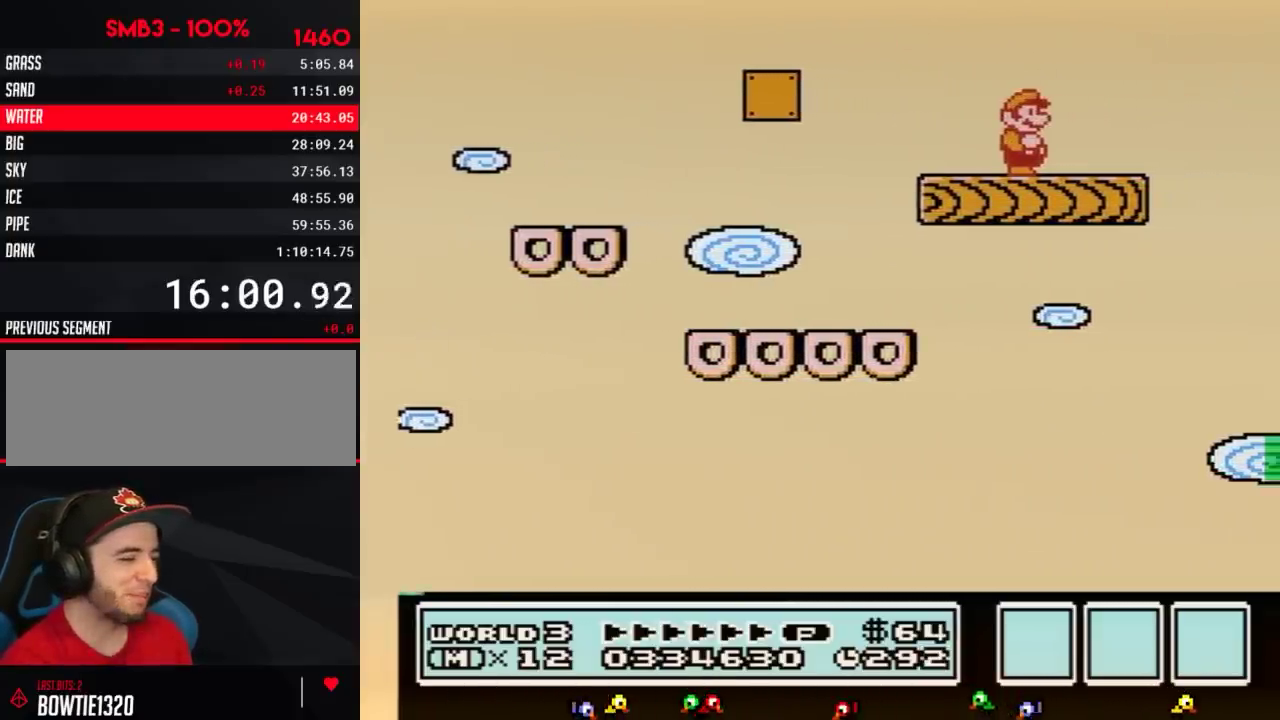
{"buttons": [], "events": []}
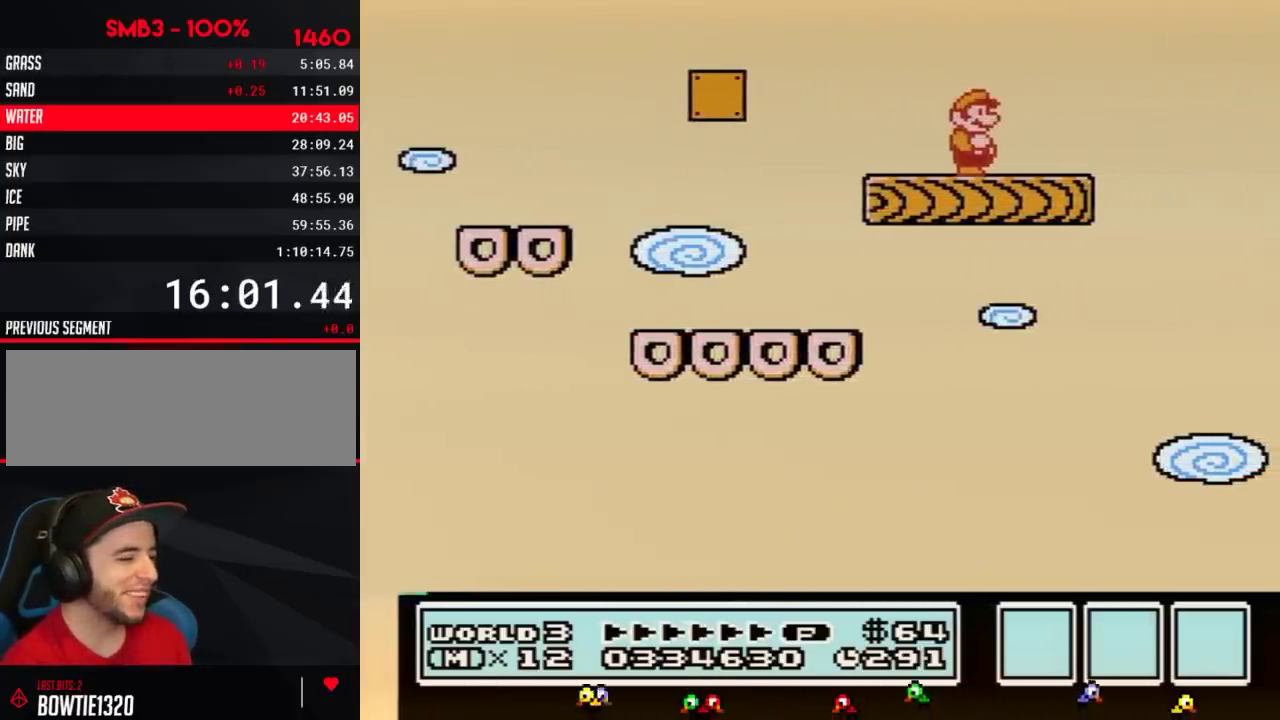
{"buttons": [], "events": [[50, "DPAD_RIGHT", "down"], [267, "DPAD_RIGHT", "up"], [367, "DPAD_LEFT", "down"], [500, "DPAD_LEFT", "up"]]}
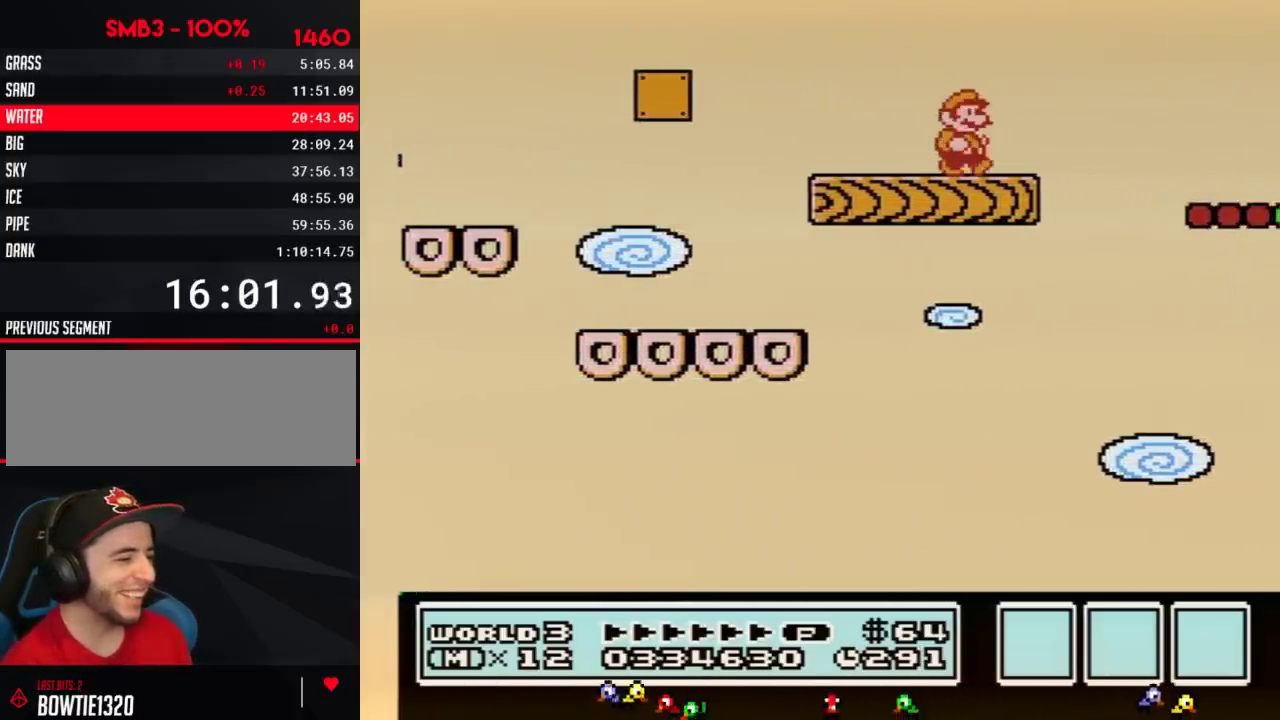
{"buttons": ["B"], "events": [[50, "DPAD_RIGHT", "down"], [250, "DPAD_RIGHT", "up"], [467, "B", "down"]]}
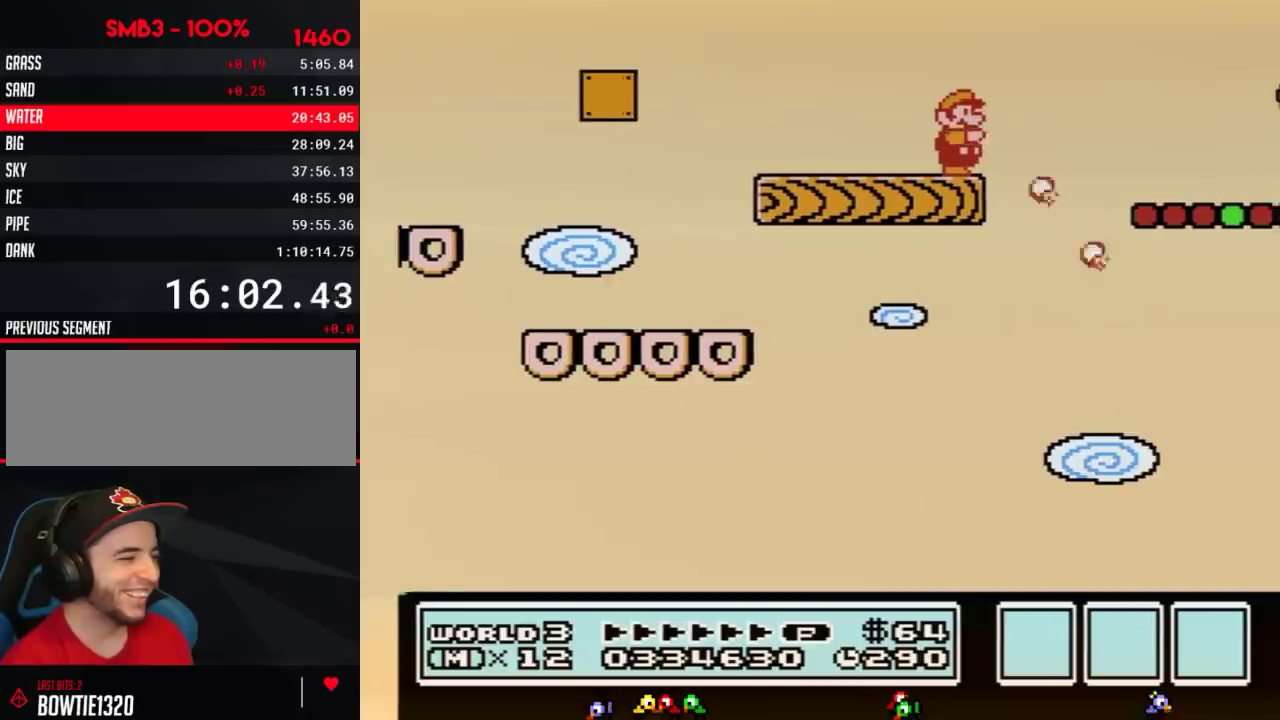
{"buttons": ["B"], "events": [[33, "B", "up"], [116, "B", "down"]]}
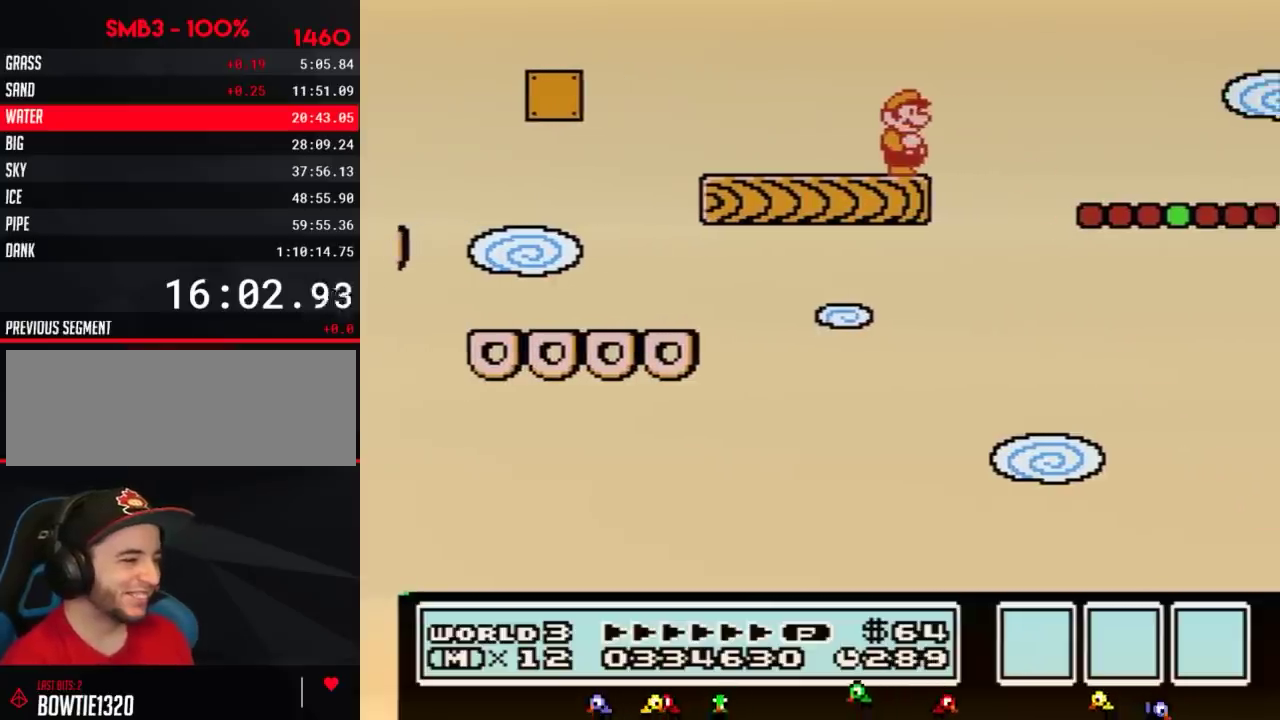
{"buttons": ["B", "DPAD_RIGHT"], "events": [[434, "DPAD_RIGHT", "down"]]}
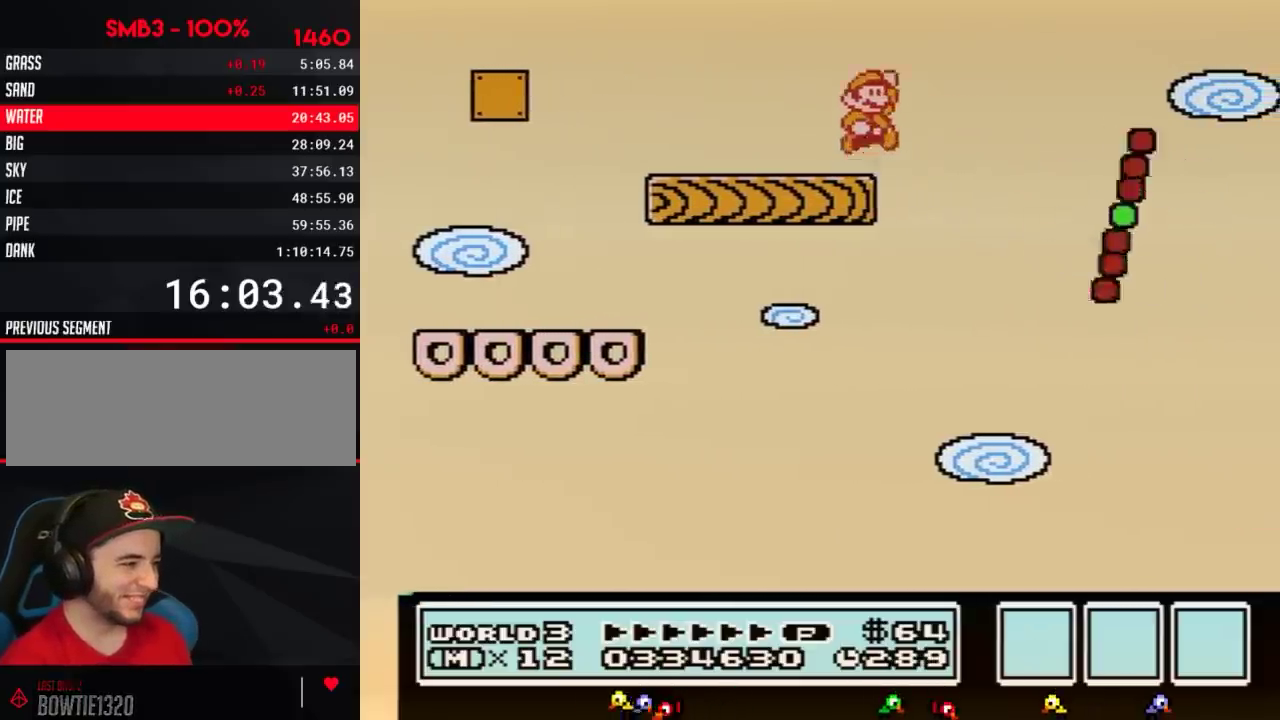
{"buttons": ["B"], "events": [[50, "A", "down"], [267, "A", "up"], [400, "DPAD_RIGHT", "up"]]}
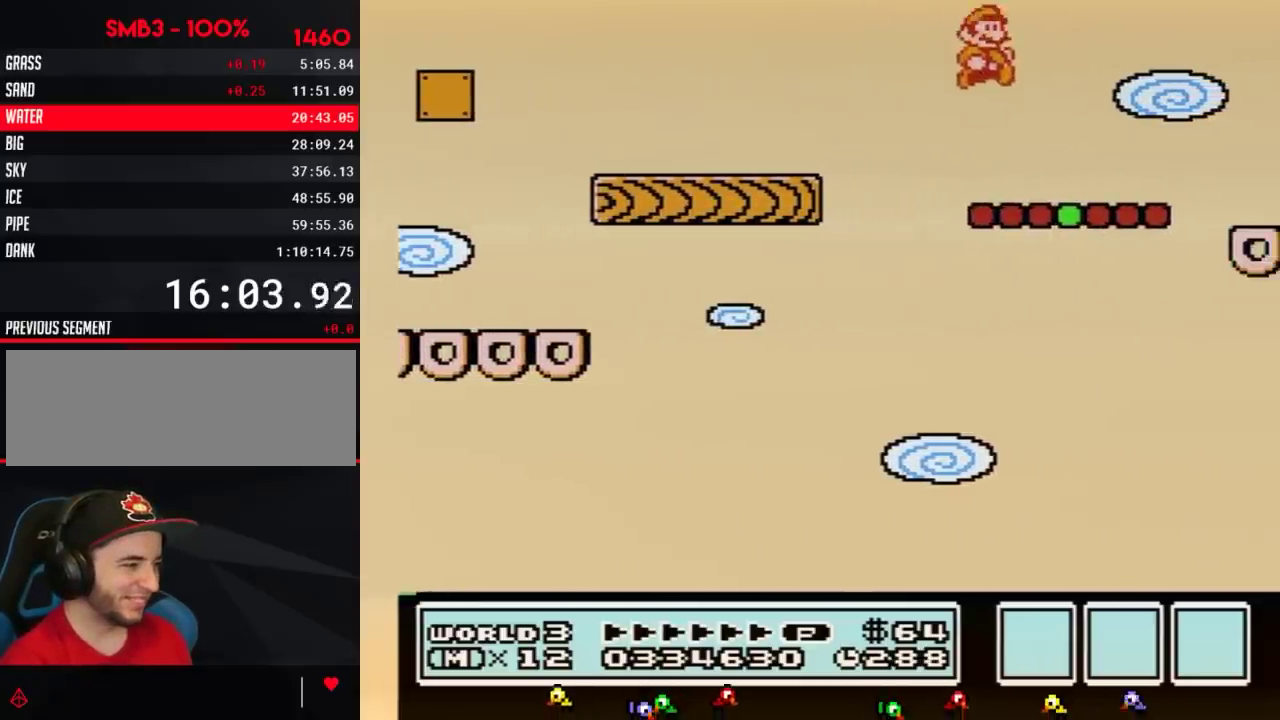
{"buttons": ["B"], "events": [[250, "DPAD_RIGHT", "down"], [334, "A", "down"], [434, "A", "up"], [434, "DPAD_RIGHT", "up"]]}
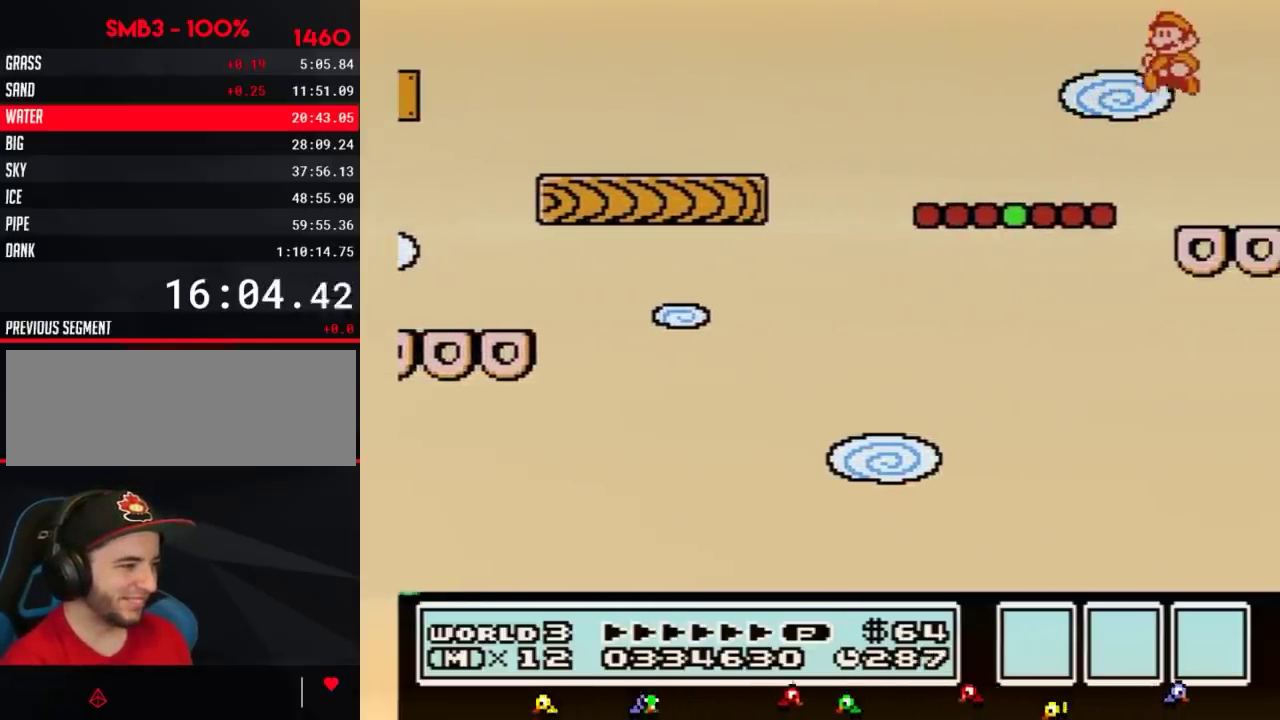
{"buttons": ["B"], "events": [[16, "DPAD_LEFT", "down"], [333, "DPAD_LEFT", "up"]]}
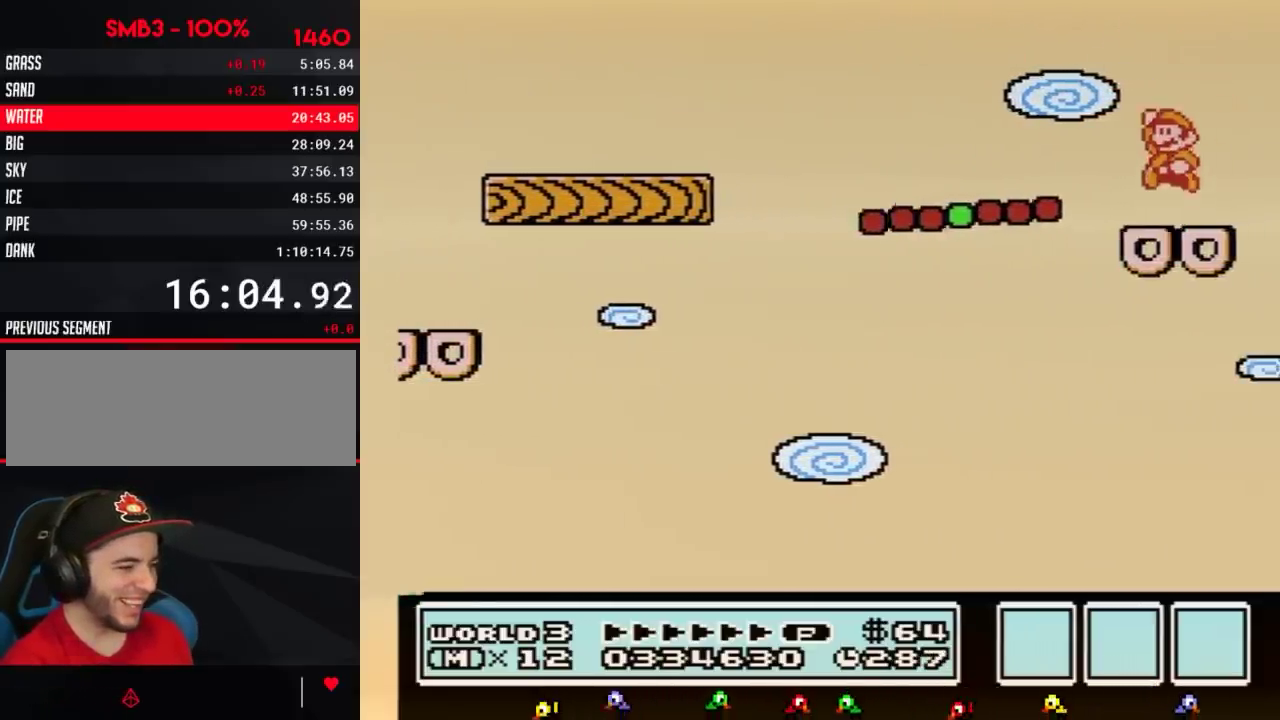
{"buttons": ["B"], "events": [[50, "A", "down"], [117, "A", "up"]]}
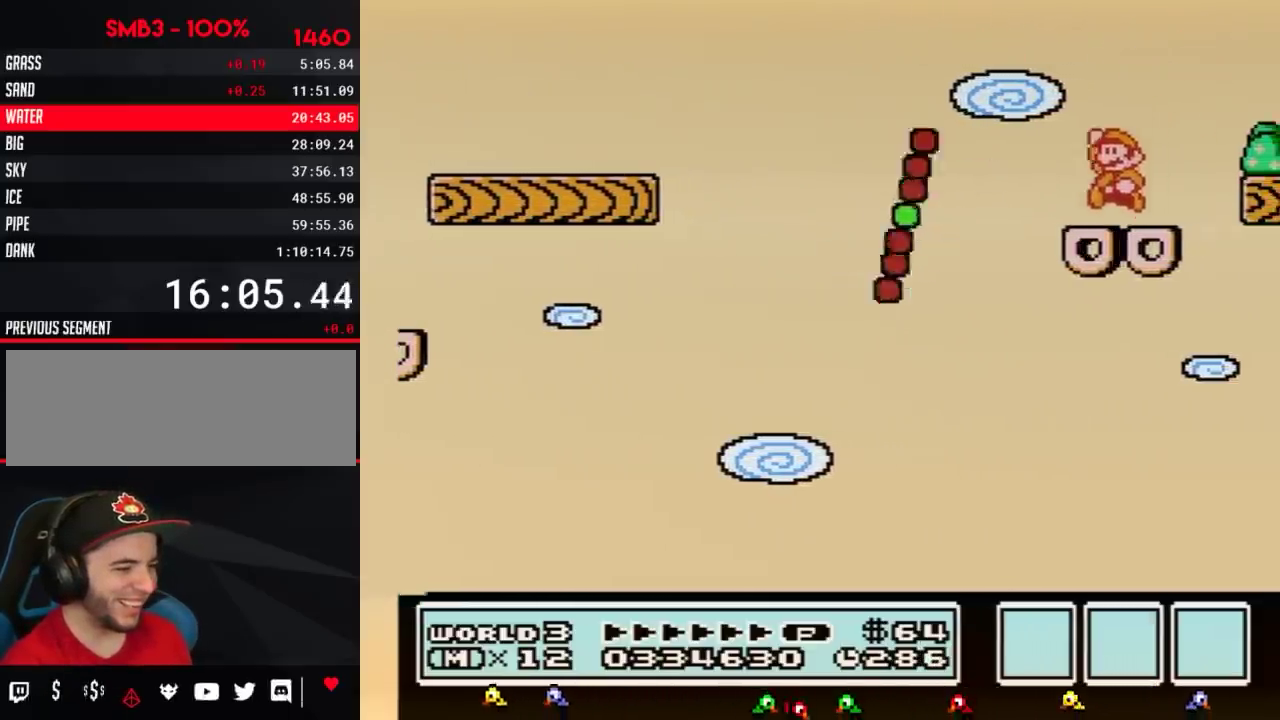
{"buttons": ["B"], "events": [[83, "A", "down"], [150, "A", "up"]]}
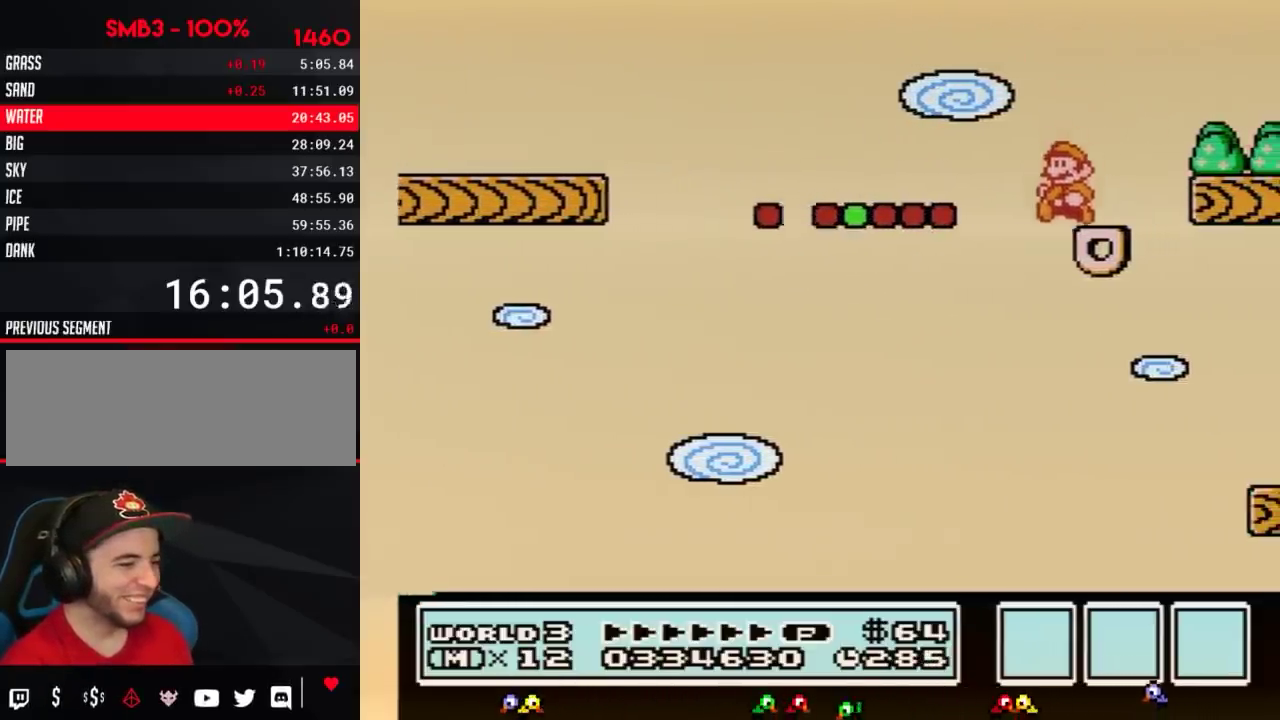
{"buttons": ["A", "DPAD_RIGHT"], "events": [[151, "DPAD_RIGHT", "down"], [184, "A", "down"], [384, "B", "up"]]}
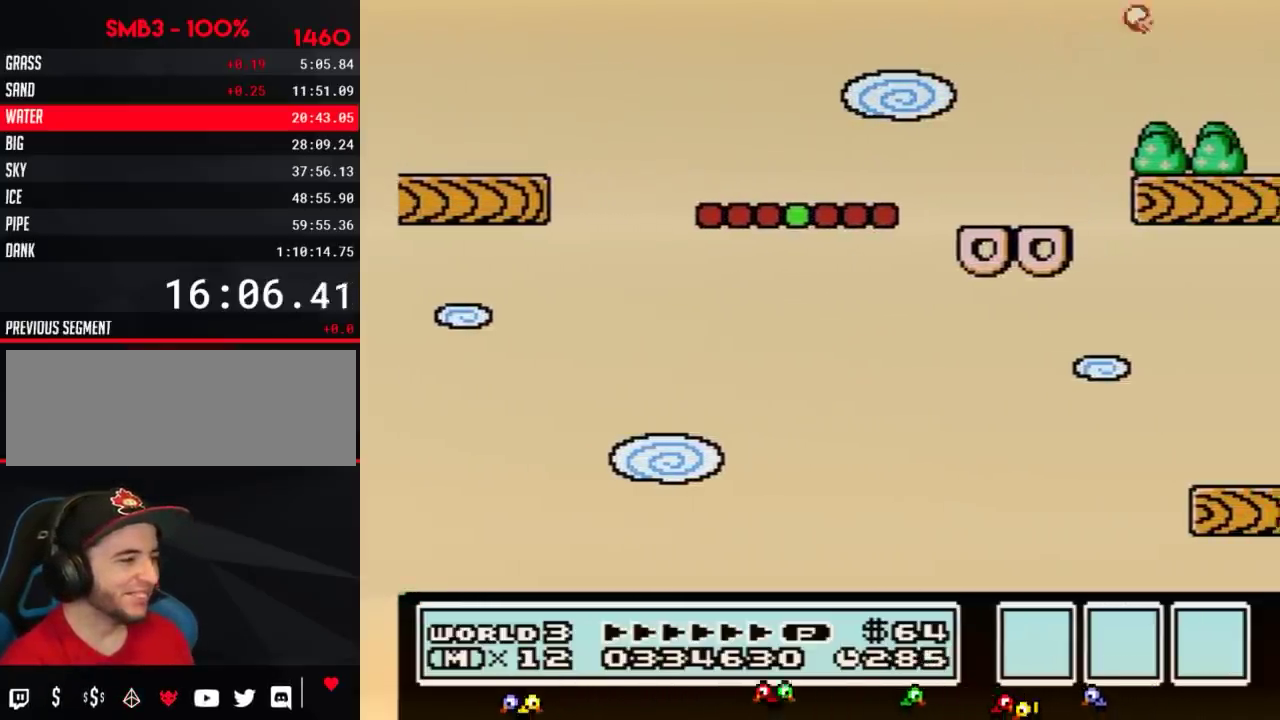
{"buttons": ["B"], "events": [[17, "B", "down"], [33, "DPAD_RIGHT", "up"], [67, "A", "up"], [234, "DPAD_LEFT", "down"], [450, "DPAD_LEFT", "up"]]}